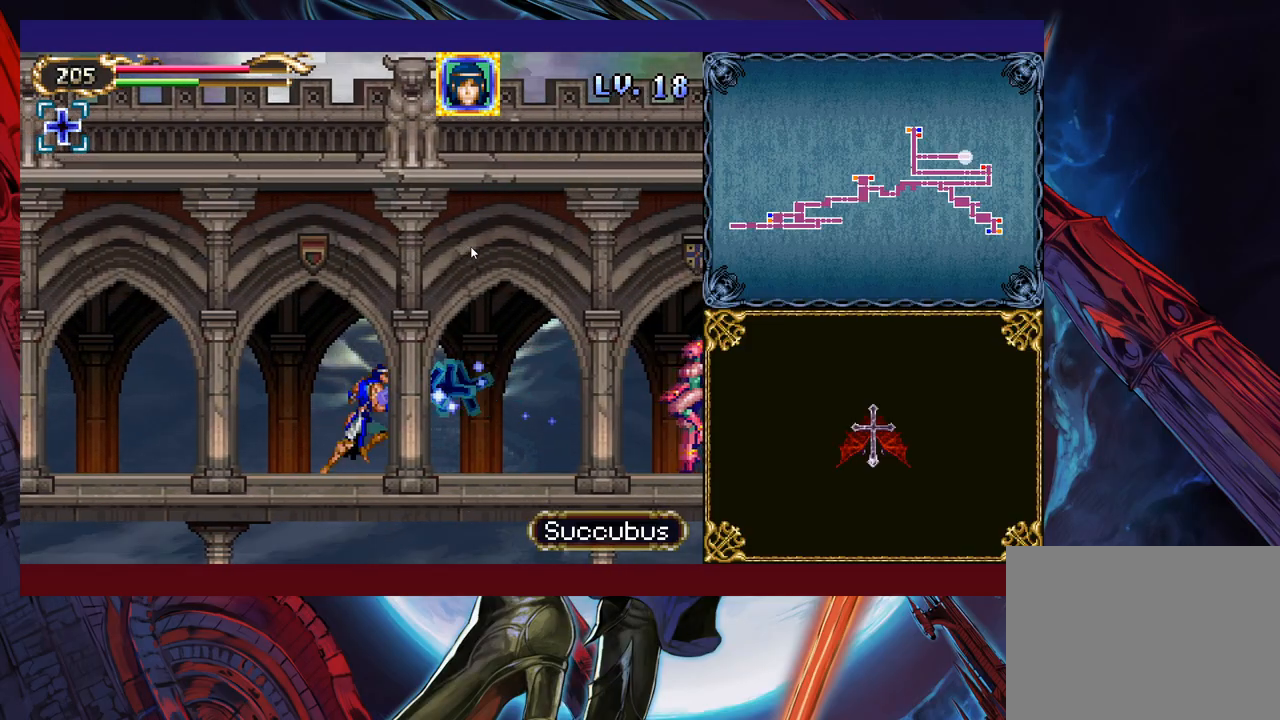
Gameplay with a controller (Xbox layout); each line is a JSON object with the inputs held at the frame after it. "events" lists button and stick changes between this image and that frame as [ms after this image, input, new state], when the widget could be followed in between. Not read: L2 R2 right_stick.
{"buttons": ["X"], "left_stick": "center", "events": [[117, "X", "down"], [217, "X", "up"], [283, "X", "down"], [317, "left_stick", "center"], [383, "X", "up"], [483, "X", "down"]]}
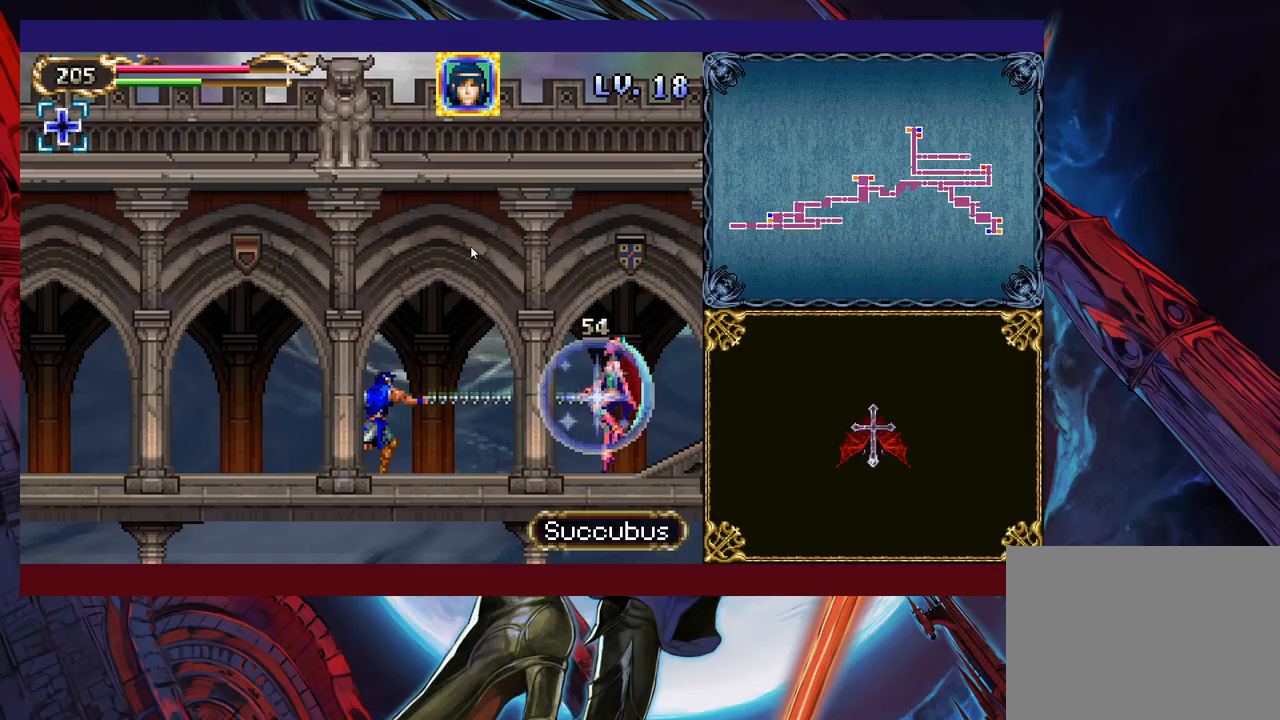
{"buttons": [], "left_stick": "center", "events": [[67, "X", "up"], [167, "X", "down"], [233, "X", "up"], [333, "X", "down"], [417, "X", "up"]]}
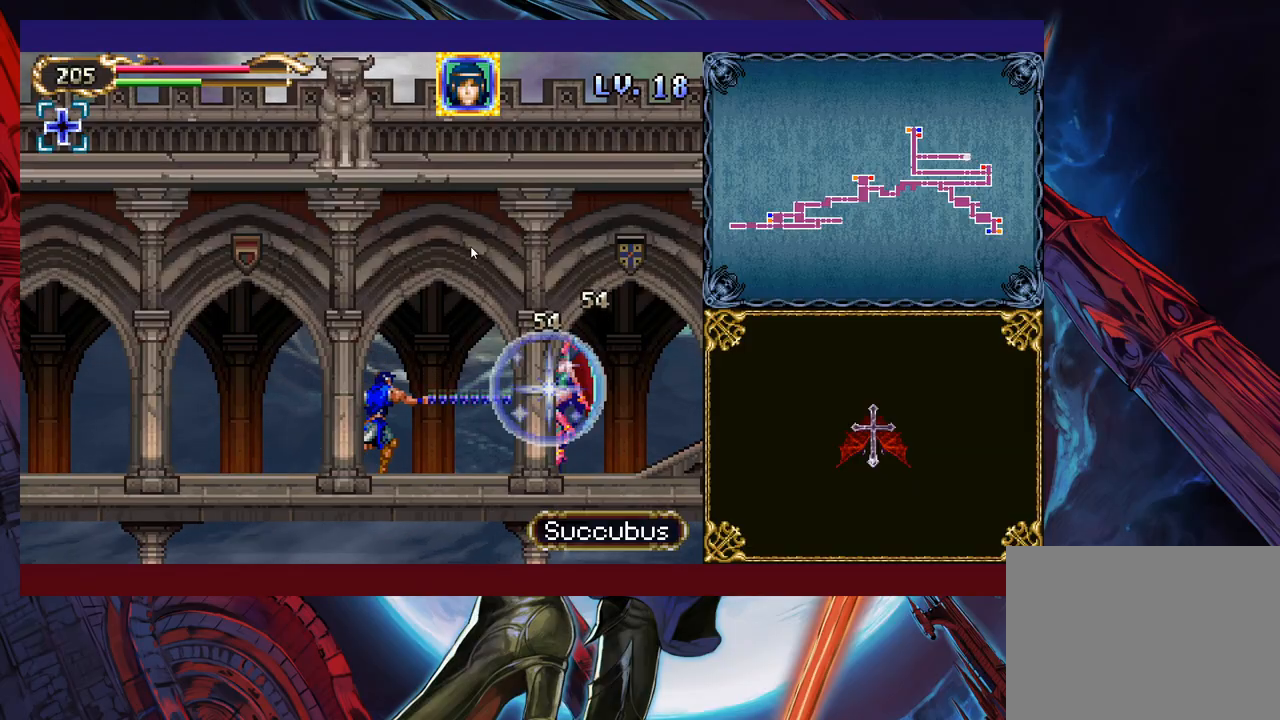
{"buttons": ["X"], "left_stick": "center", "events": [[167, "X", "down"], [233, "X", "up"], [267, "X", "down"]]}
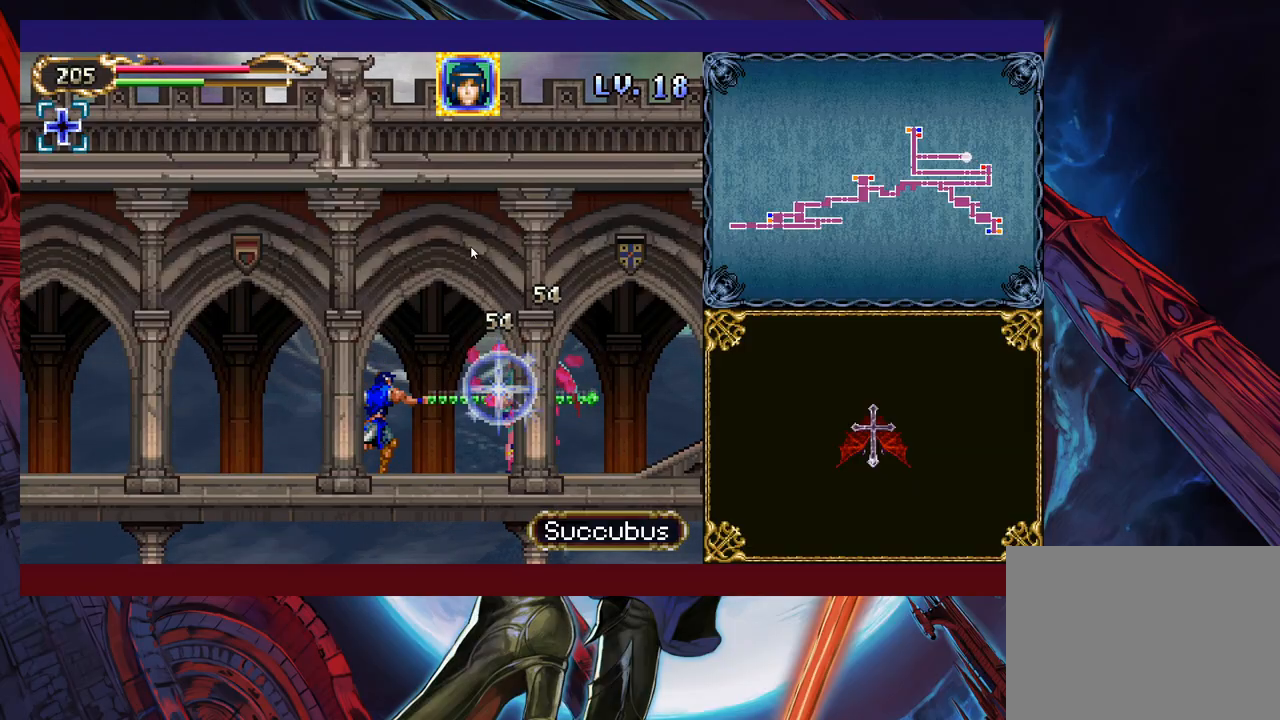
{"buttons": [], "left_stick": "center", "events": [[33, "X", "up"], [133, "left_stick", "down"], [183, "B", "down"], [233, "B", "up"], [333, "B", "down"], [433, "B", "up"], [483, "left_stick", "center"]]}
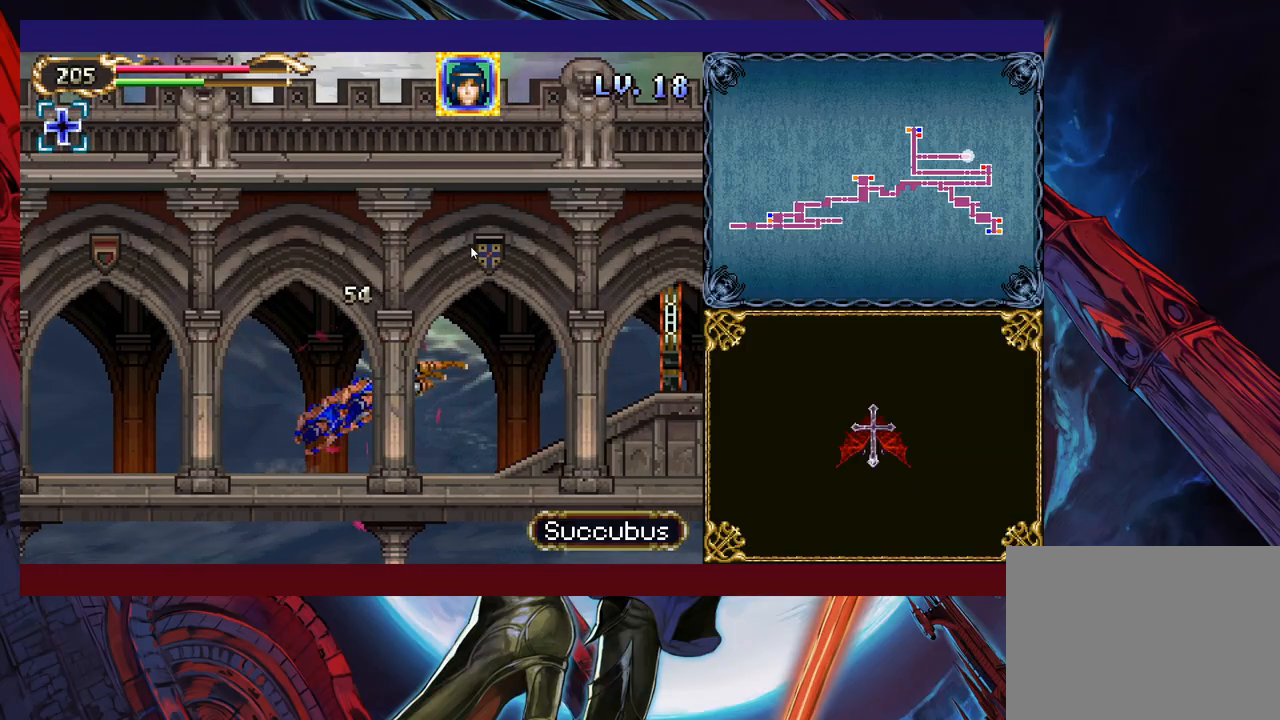
{"buttons": [], "left_stick": "center", "events": []}
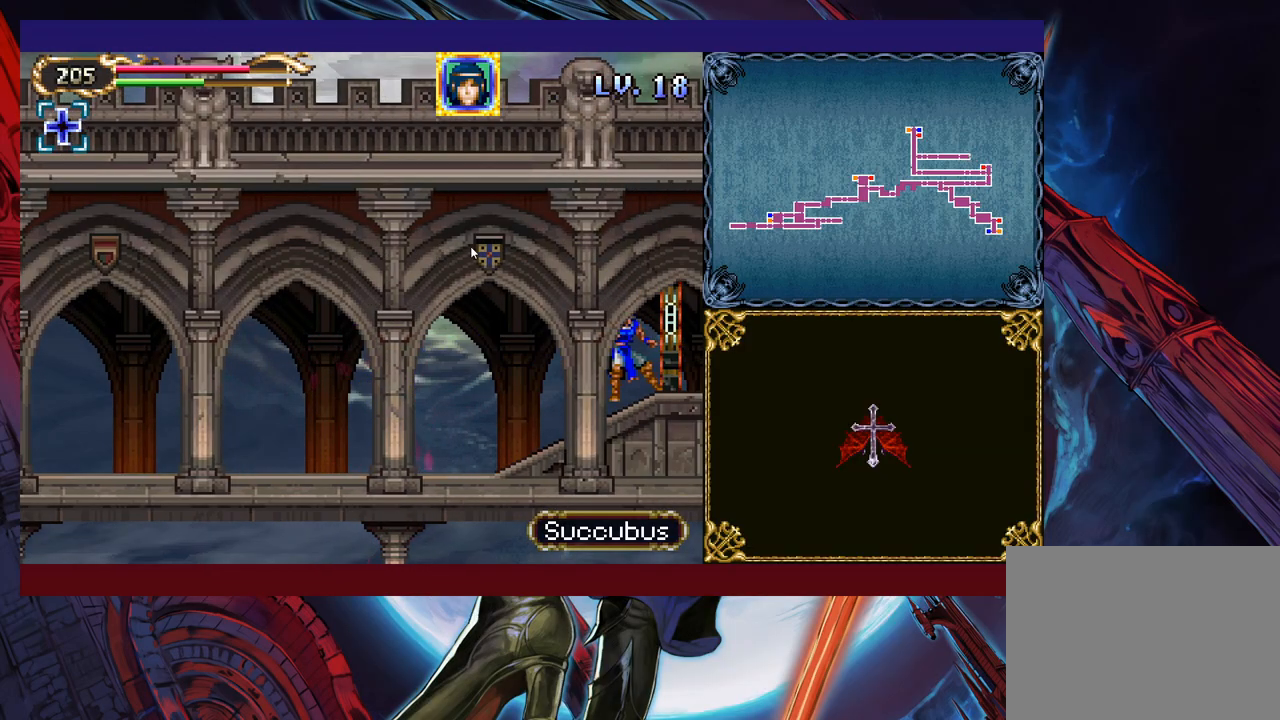
{"buttons": [], "left_stick": "center", "events": [[17, "left_stick", "right"], [417, "left_stick", "center"]]}
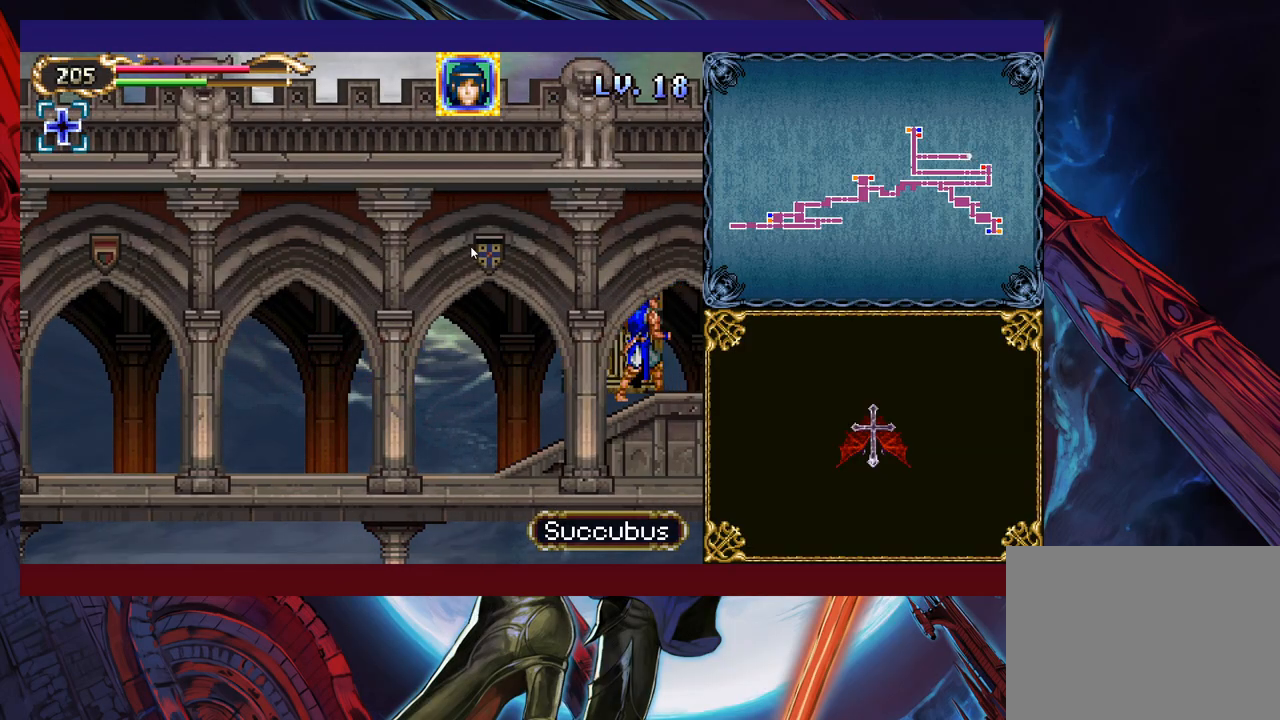
{"buttons": [], "left_stick": "right", "events": [[183, "left_stick", "right"]]}
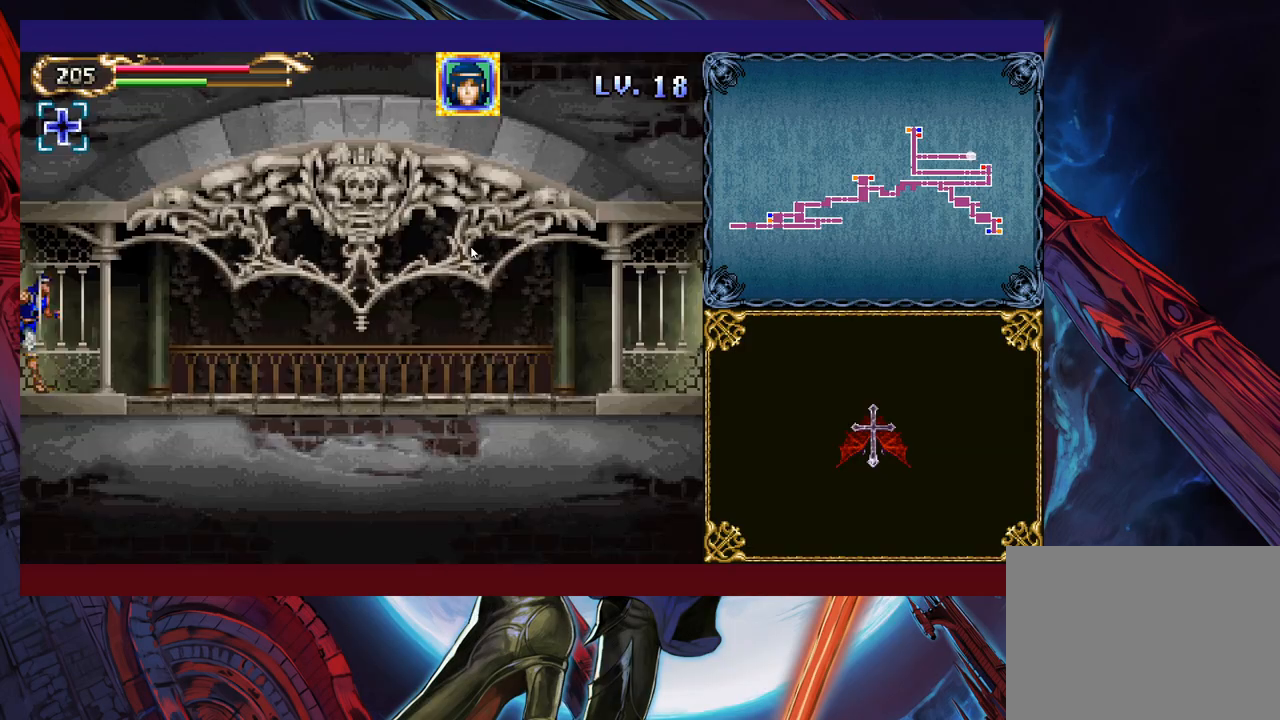
{"buttons": ["B"], "left_stick": "down-right", "events": [[383, "left_stick", "down-right"], [483, "B", "down"]]}
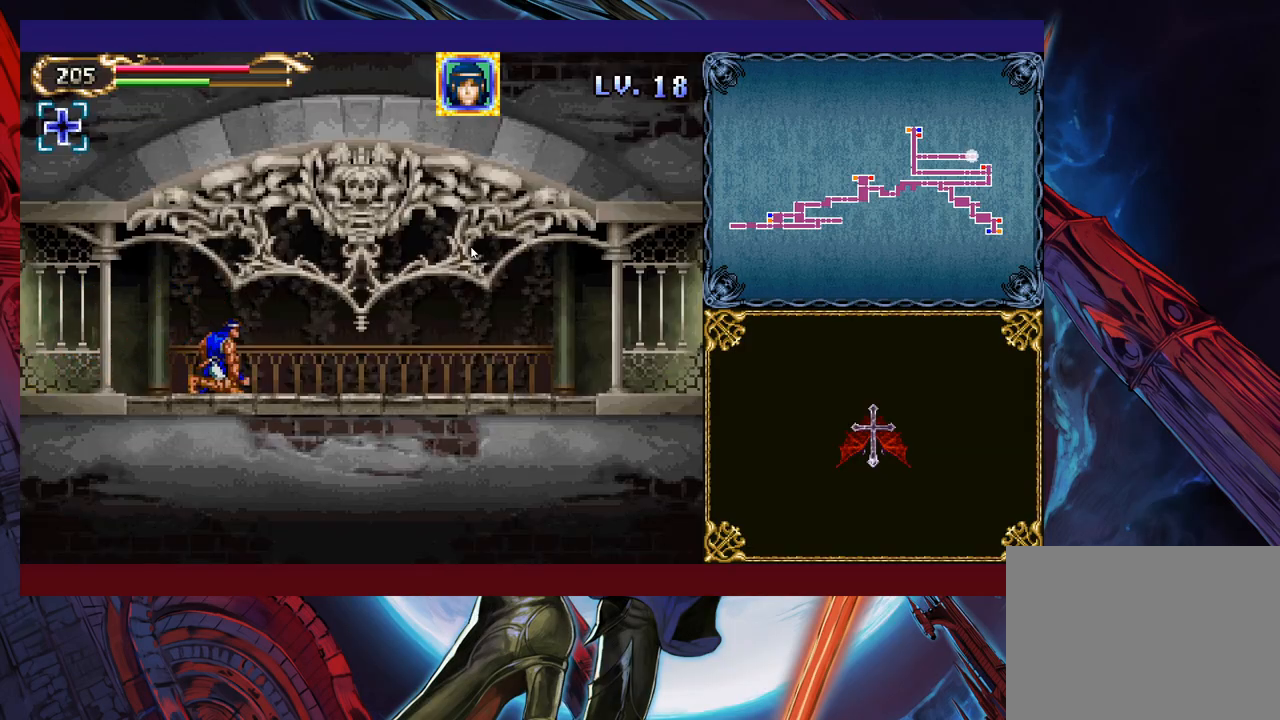
{"buttons": [], "left_stick": "down-right", "events": [[117, "B", "up"], [183, "B", "down"], [333, "B", "up"]]}
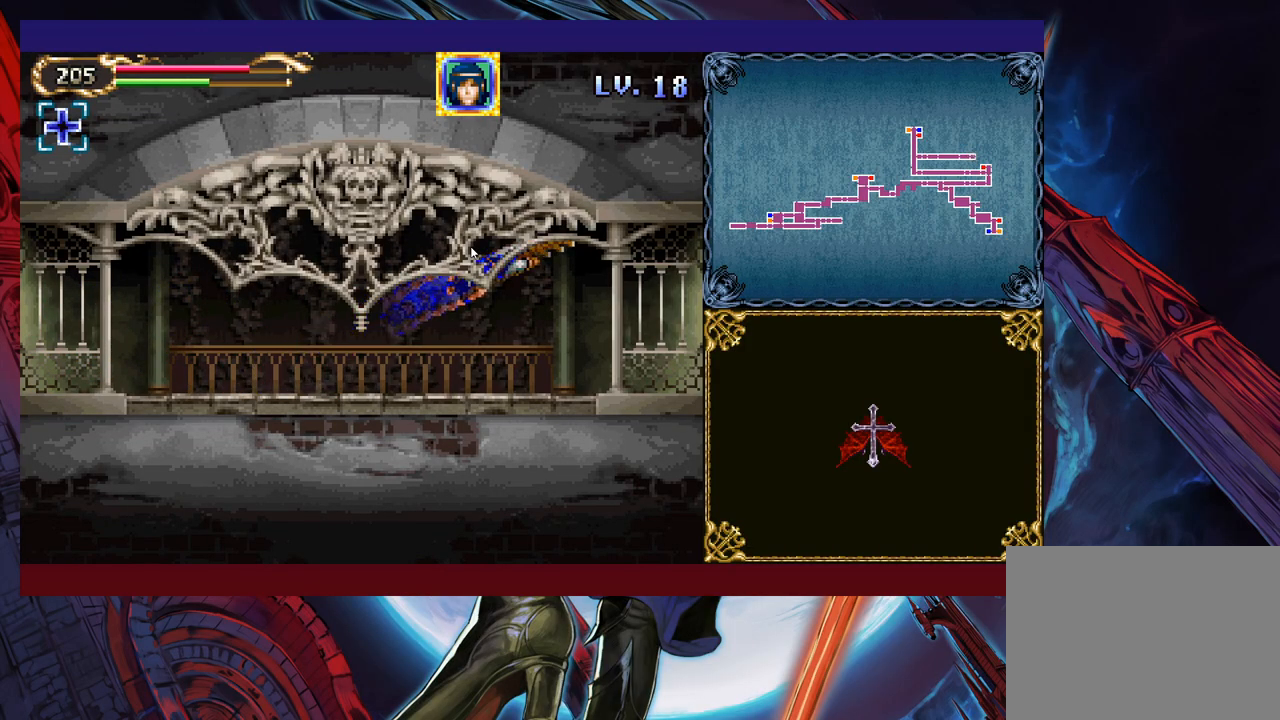
{"buttons": [], "left_stick": "right", "events": [[183, "left_stick", "right"]]}
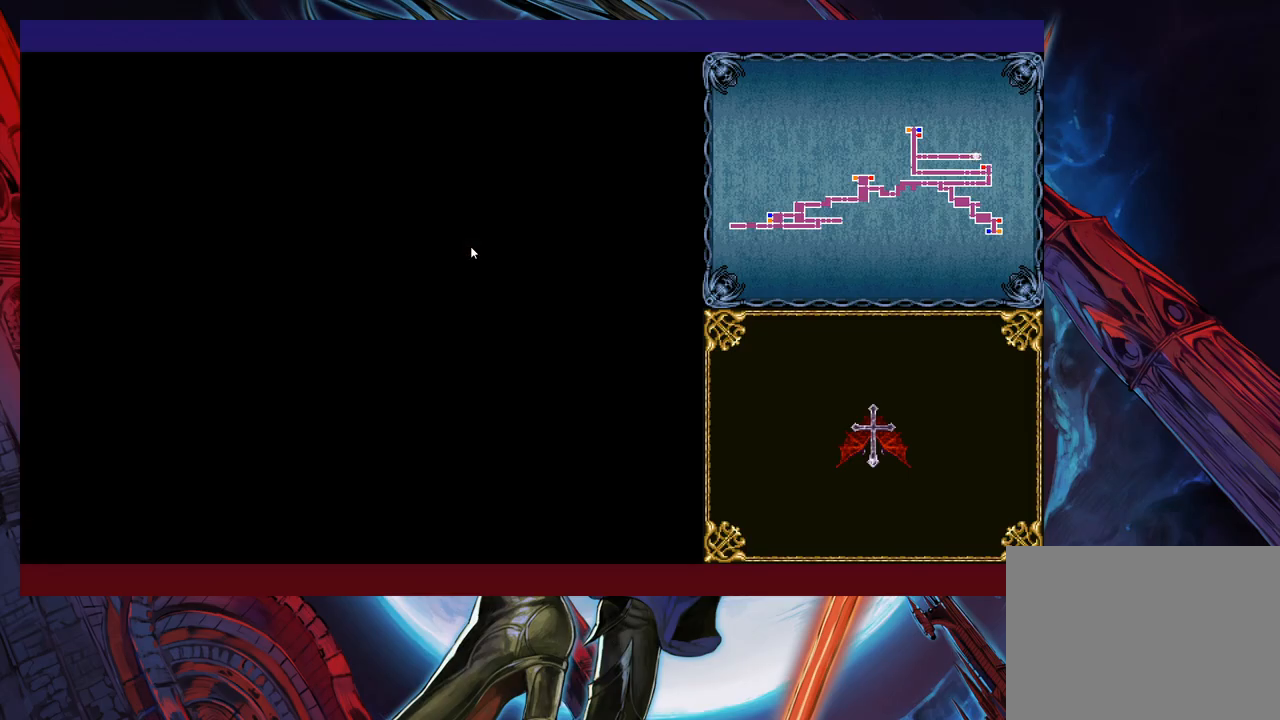
{"buttons": [], "left_stick": "right", "events": [[267, "left_stick", "center"], [483, "left_stick", "right"]]}
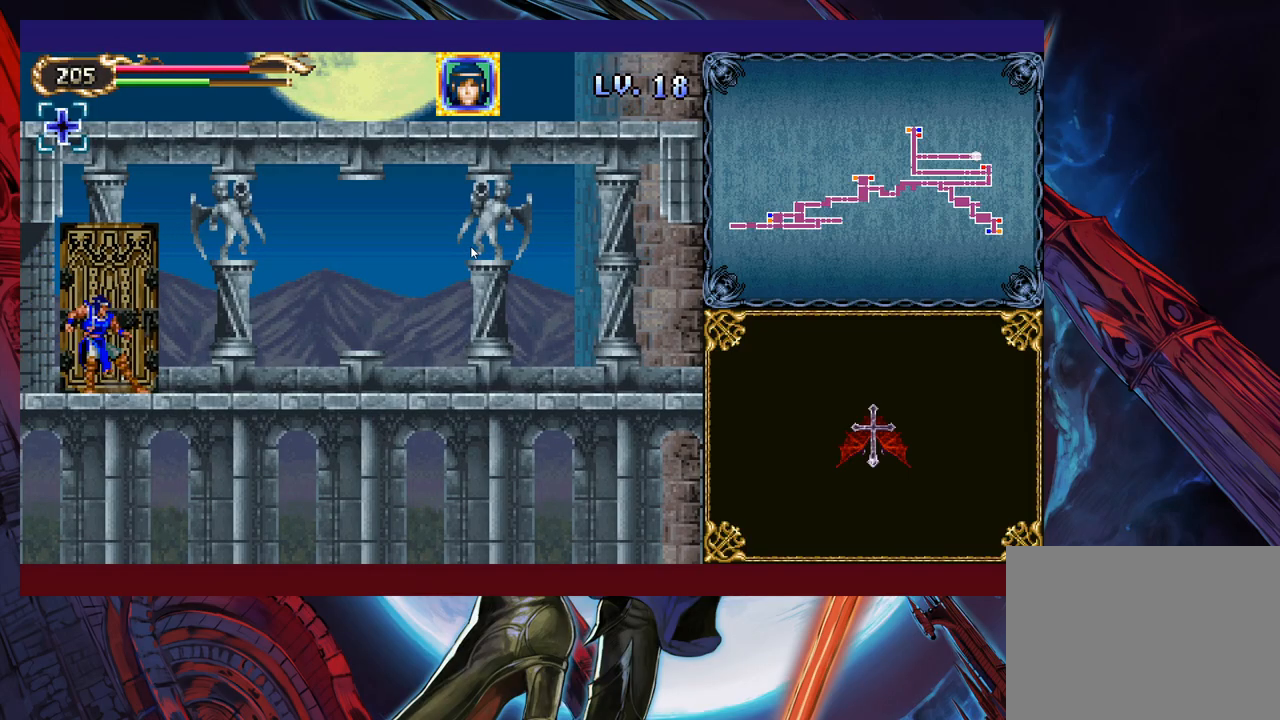
{"buttons": ["B"], "left_stick": "down-right", "events": [[383, "left_stick", "down-right"], [483, "B", "down"]]}
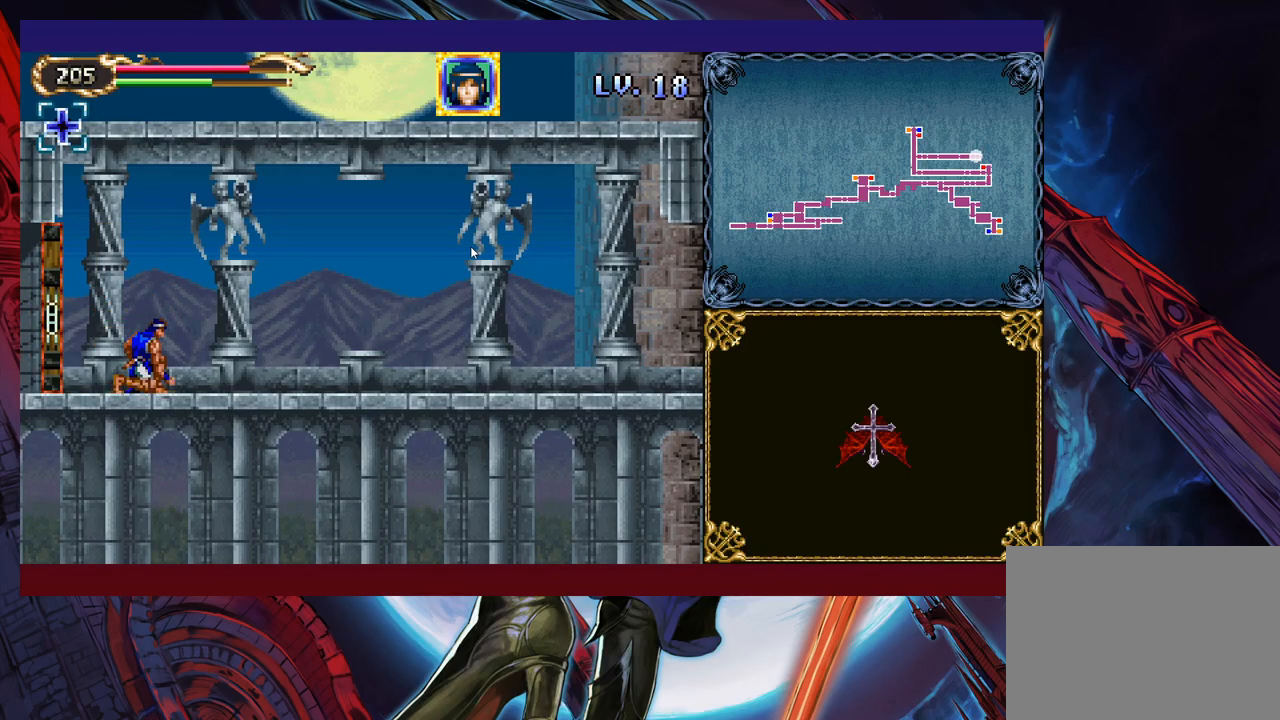
{"buttons": [], "left_stick": "down-right", "events": [[83, "B", "up"], [183, "B", "down"], [333, "B", "up"]]}
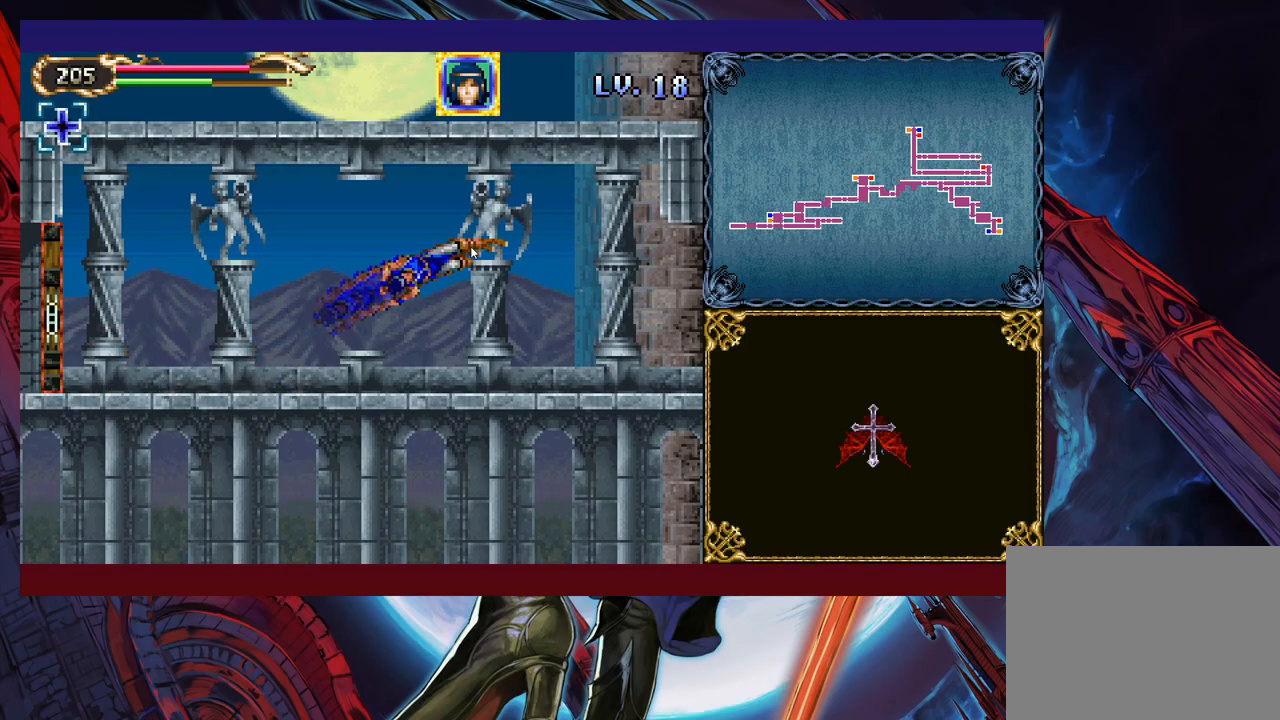
{"buttons": [], "left_stick": "right", "events": [[467, "left_stick", "right"]]}
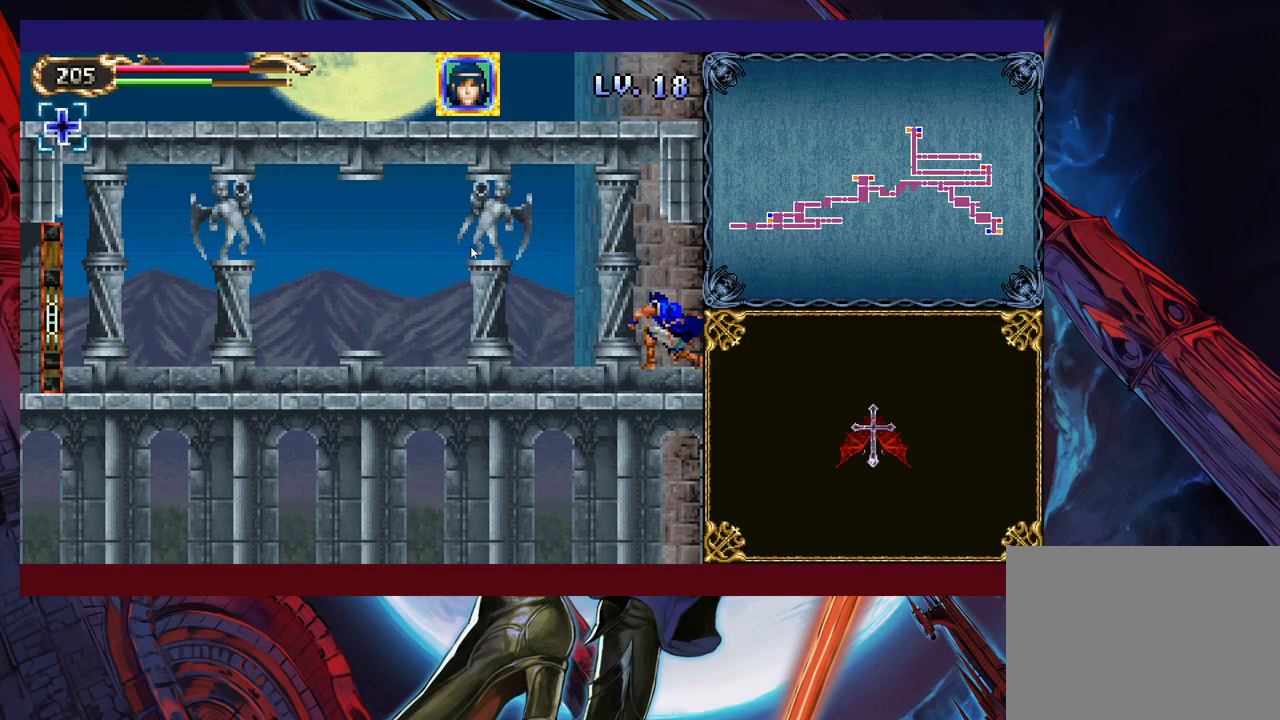
{"buttons": [], "left_stick": "right", "events": []}
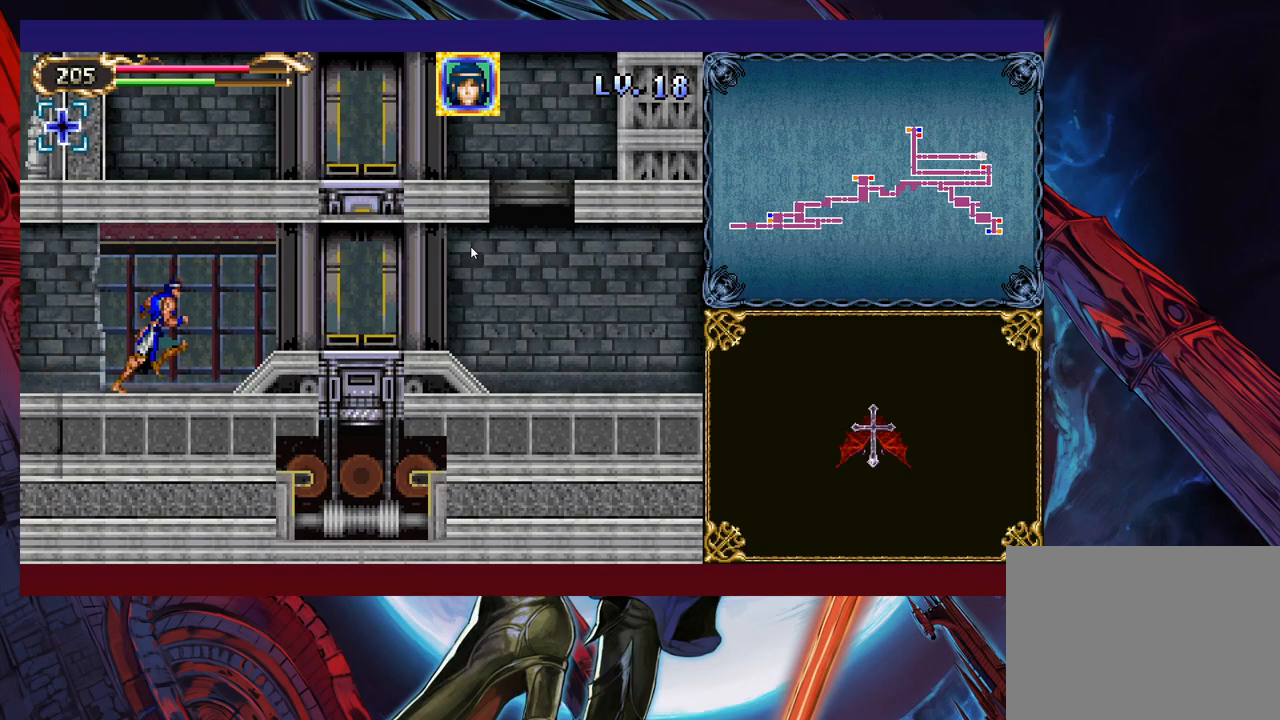
{"buttons": [], "left_stick": "right", "events": []}
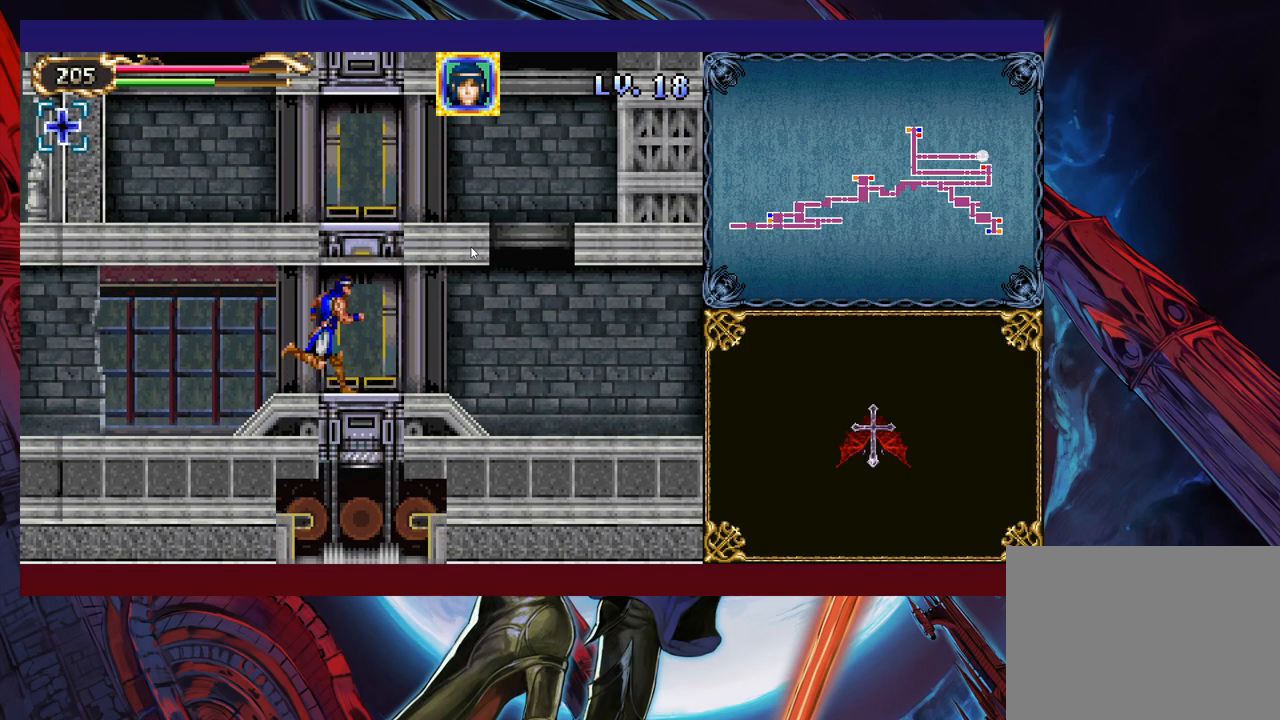
{"buttons": [], "left_stick": "up", "events": [[383, "B", "down"], [467, "B", "up"], [483, "left_stick", "up"]]}
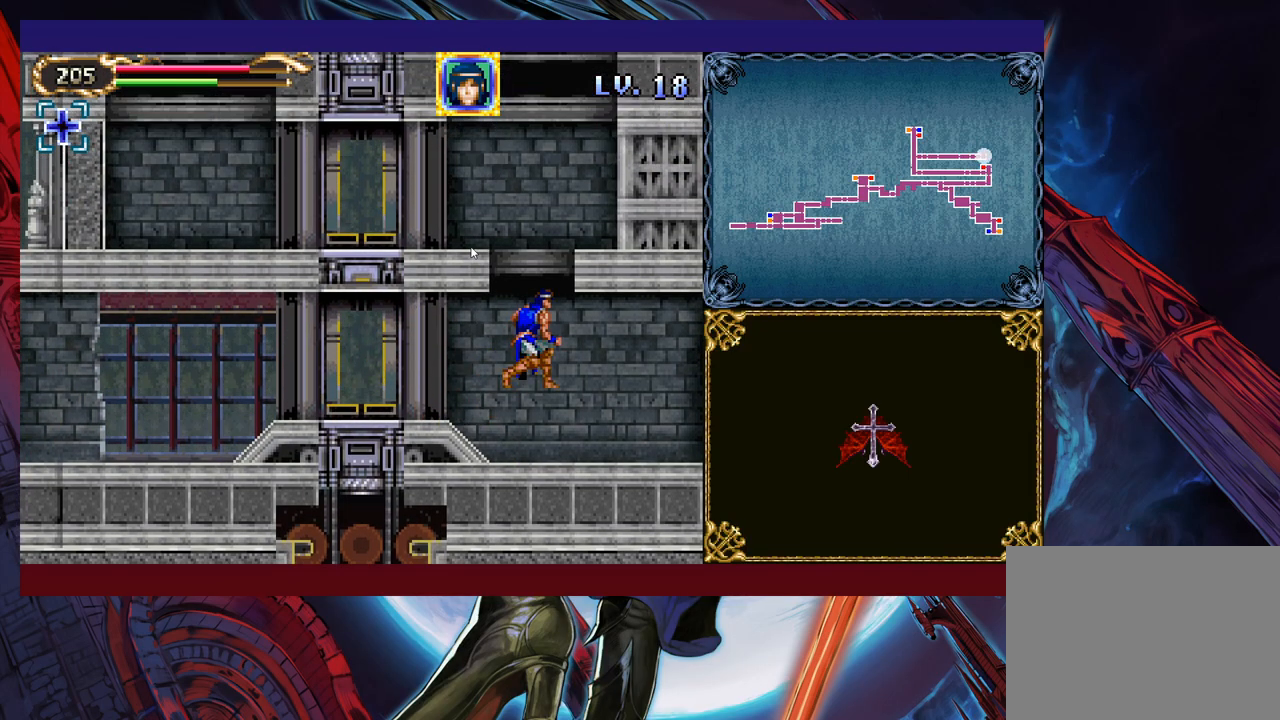
{"buttons": [], "left_stick": "up", "events": [[33, "Y", "down"], [83, "Y", "up"], [133, "Y", "down"], [183, "Y", "up"], [233, "Y", "down"], [283, "Y", "up"], [333, "Y", "down"], [383, "Y", "up"], [433, "Y", "down"], [483, "Y", "up"]]}
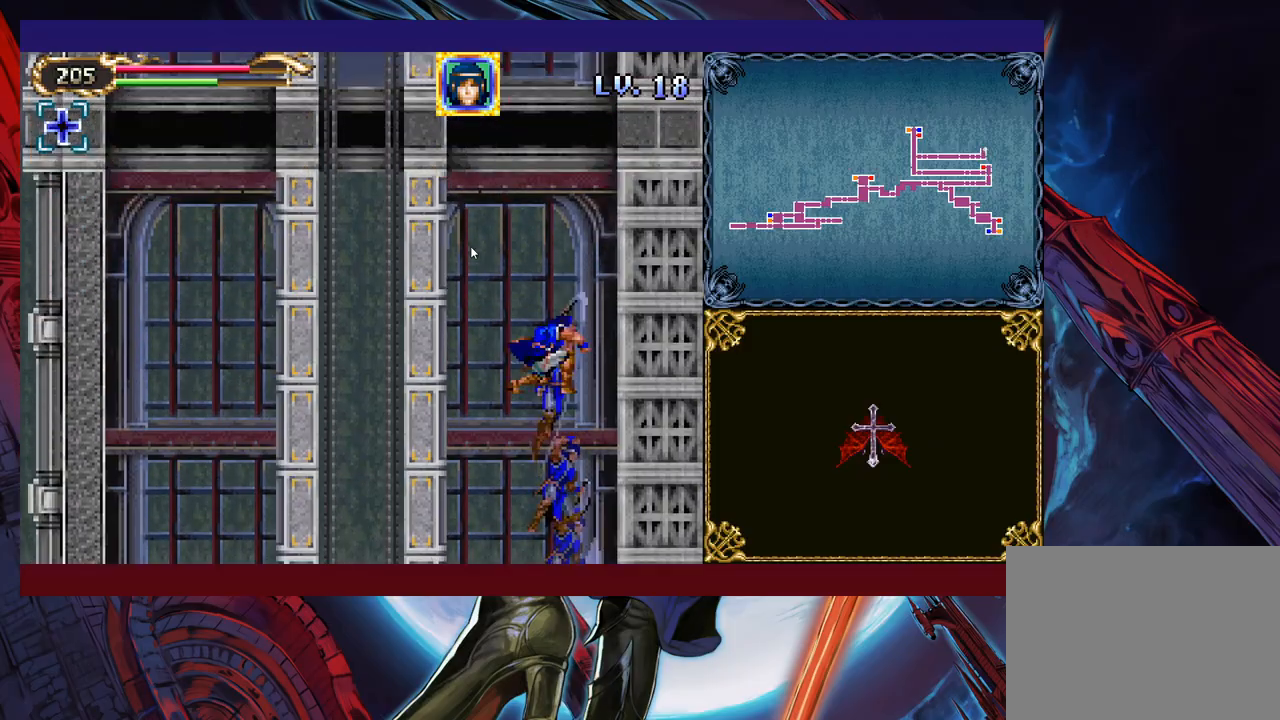
{"buttons": ["Y"], "left_stick": "up", "events": [[33, "Y", "down"], [83, "Y", "up"], [133, "Y", "down"], [183, "Y", "up"], [233, "Y", "down"], [317, "Y", "up"], [333, "Y", "down"], [417, "Y", "up"], [483, "Y", "down"]]}
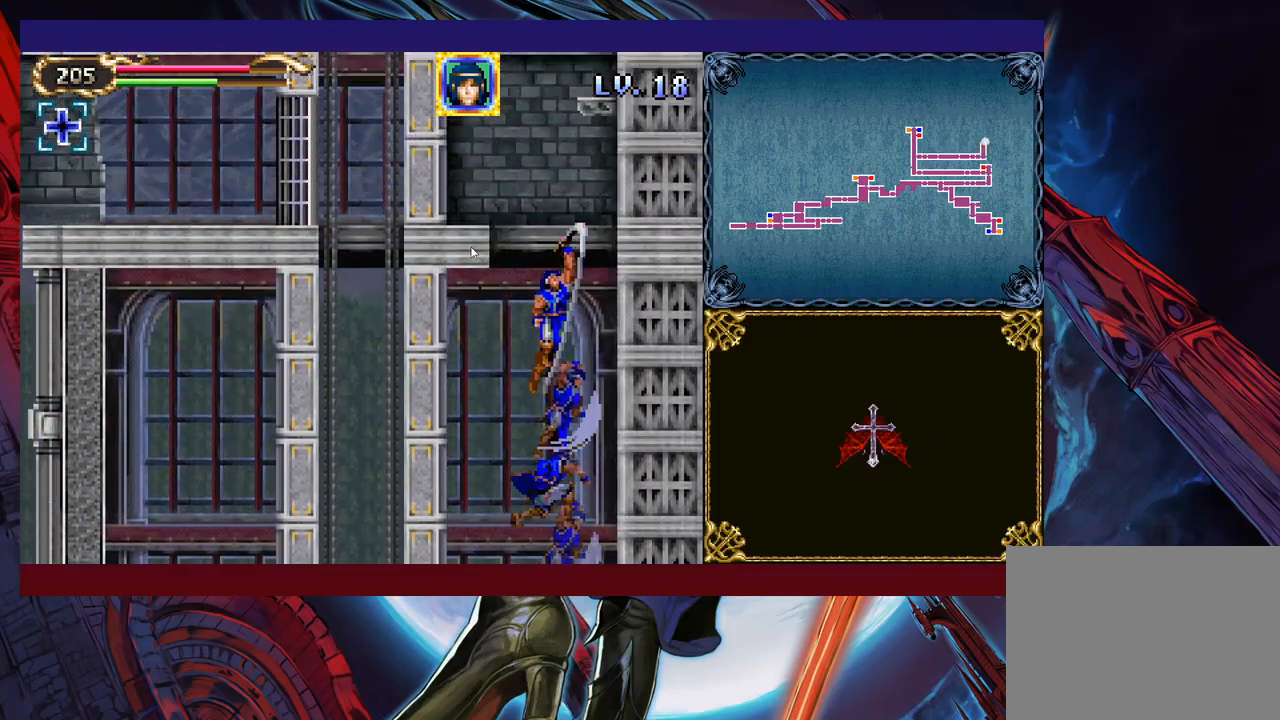
{"buttons": ["Y"], "left_stick": "up", "events": [[17, "Y", "up"], [83, "Y", "down"], [133, "Y", "up"], [183, "Y", "down"], [233, "Y", "up"], [283, "Y", "down"], [317, "Y", "up"], [383, "Y", "down"], [417, "Y", "up"], [483, "Y", "down"]]}
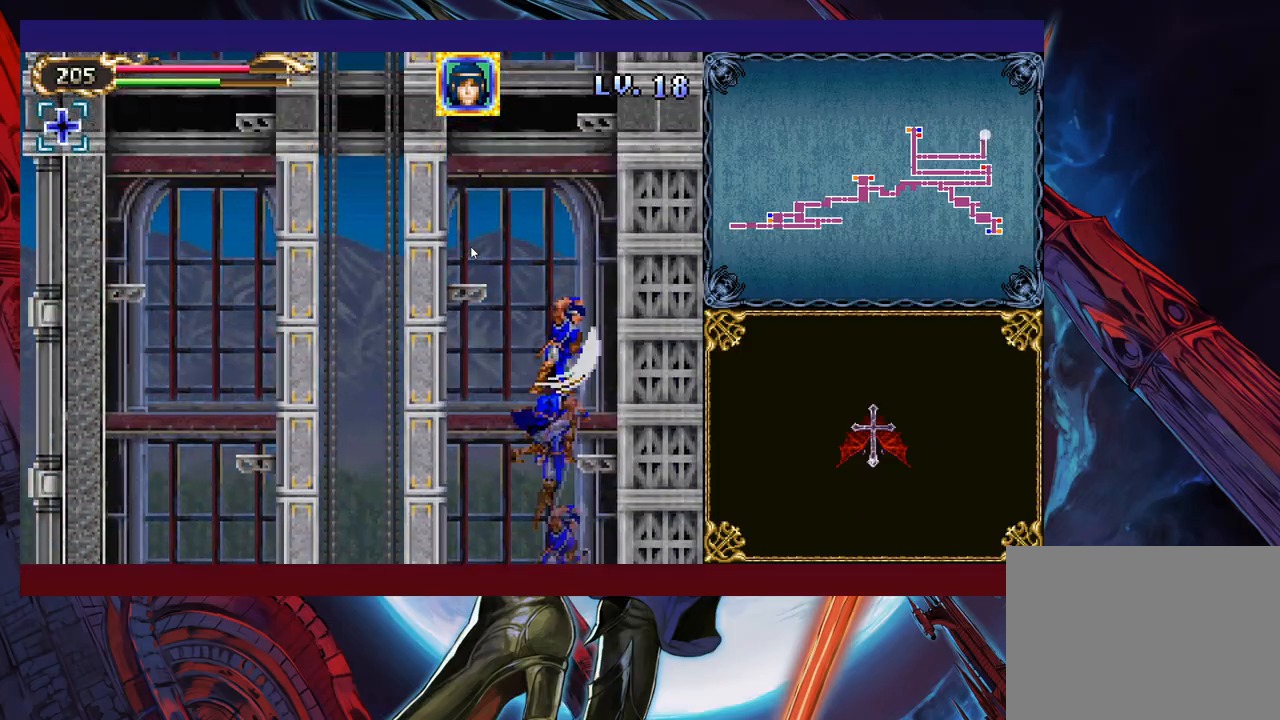
{"buttons": [], "left_stick": "up", "events": [[33, "Y", "up"], [83, "Y", "down"], [133, "Y", "up"], [183, "Y", "down"], [233, "Y", "up"], [317, "Y", "down"], [333, "Y", "up"], [417, "Y", "down"], [483, "Y", "up"]]}
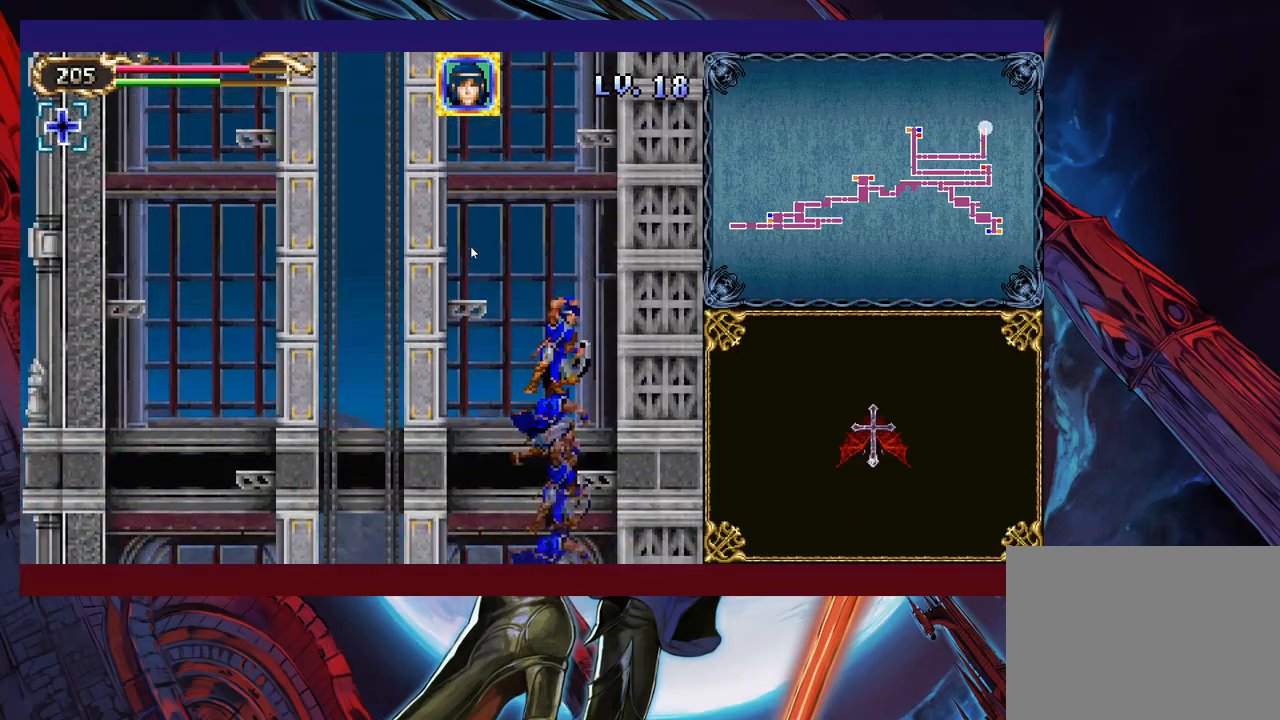
{"buttons": ["Y"], "left_stick": "up", "events": [[33, "Y", "down"], [83, "Y", "up"], [133, "Y", "down"], [183, "Y", "up"], [233, "Y", "down"], [267, "Y", "up"], [333, "Y", "down"], [383, "Y", "up"], [433, "Y", "down"]]}
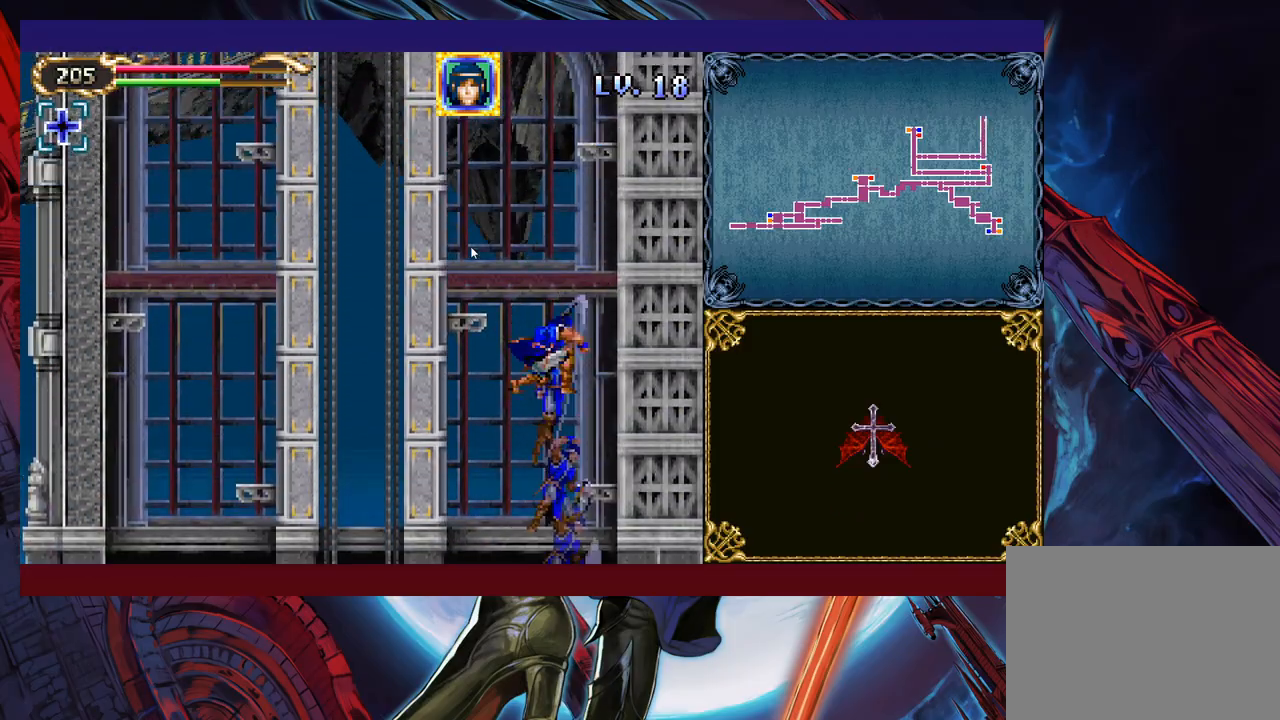
{"buttons": [], "left_stick": "up", "events": [[17, "Y", "up"], [67, "Y", "down"], [133, "Y", "up"], [183, "Y", "down"], [267, "Y", "up"], [283, "Y", "down"], [467, "Y", "up"]]}
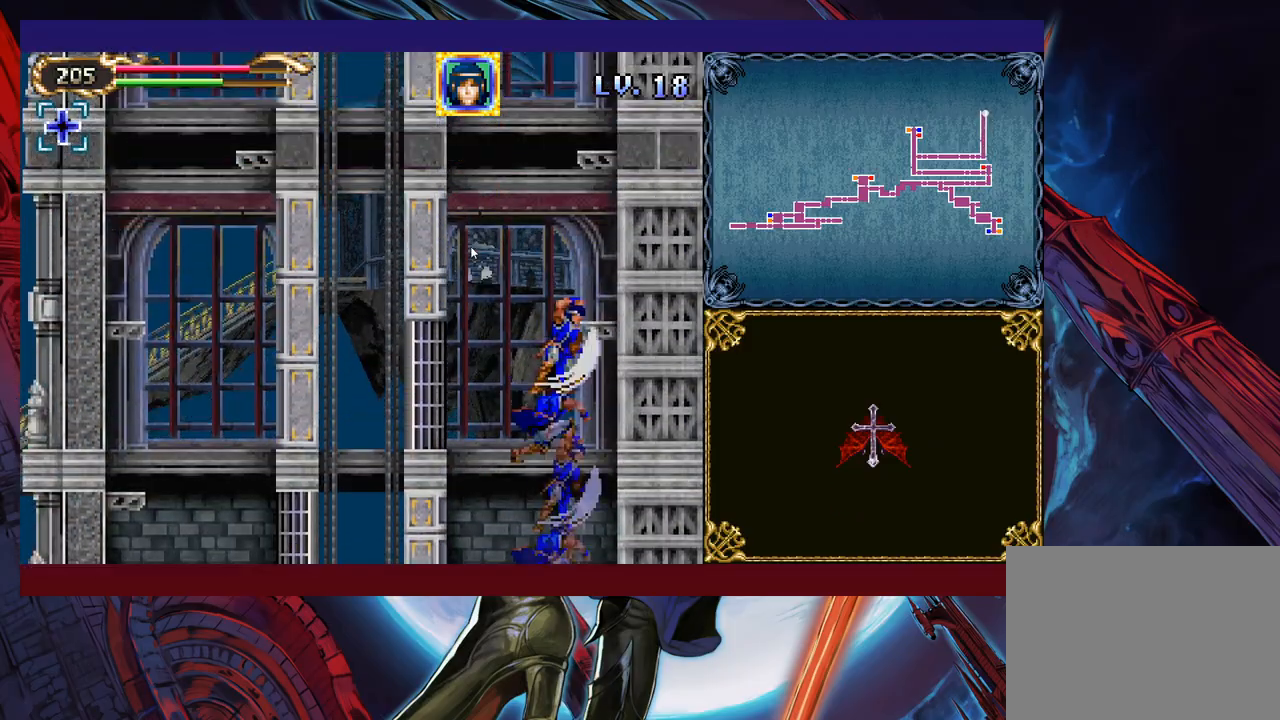
{"buttons": ["Y"], "left_stick": "up", "events": [[133, "Y", "down"], [183, "Y", "up"], [233, "Y", "down"], [283, "Y", "up"], [467, "Y", "down"]]}
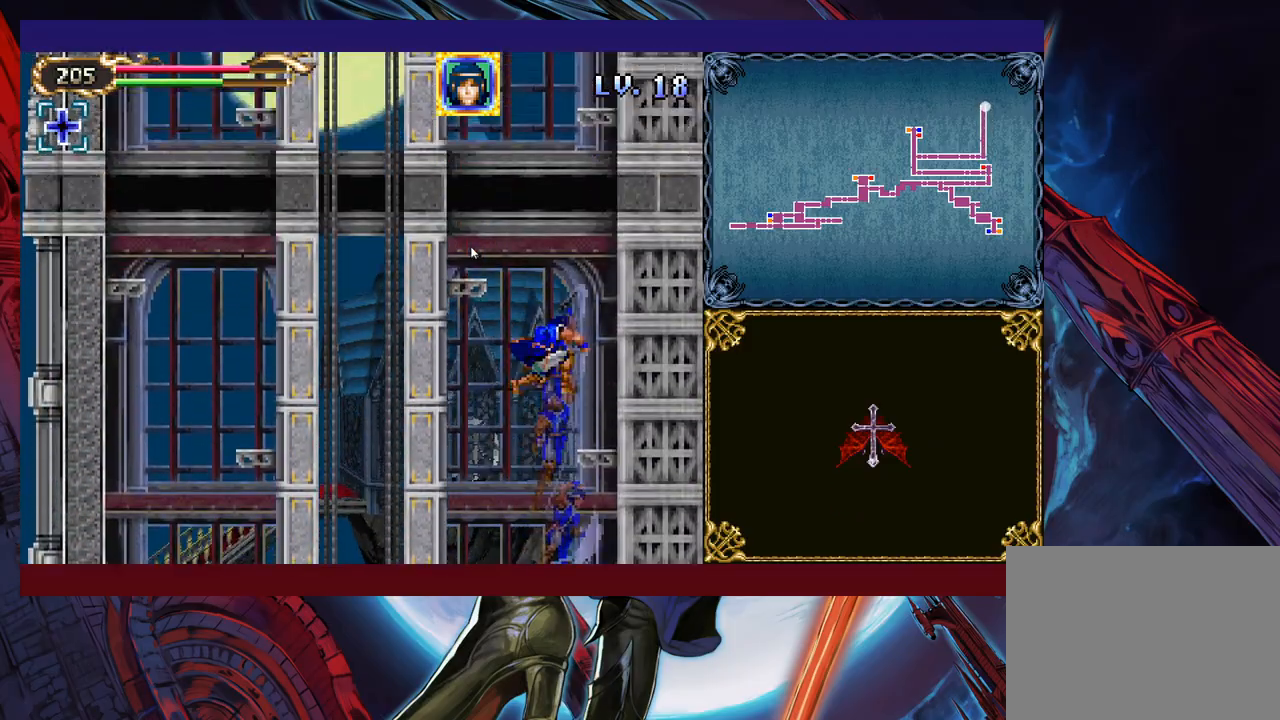
{"buttons": ["Y"], "left_stick": "up", "events": [[117, "Y", "up"], [383, "Y", "down"], [417, "Y", "up"], [483, "Y", "down"]]}
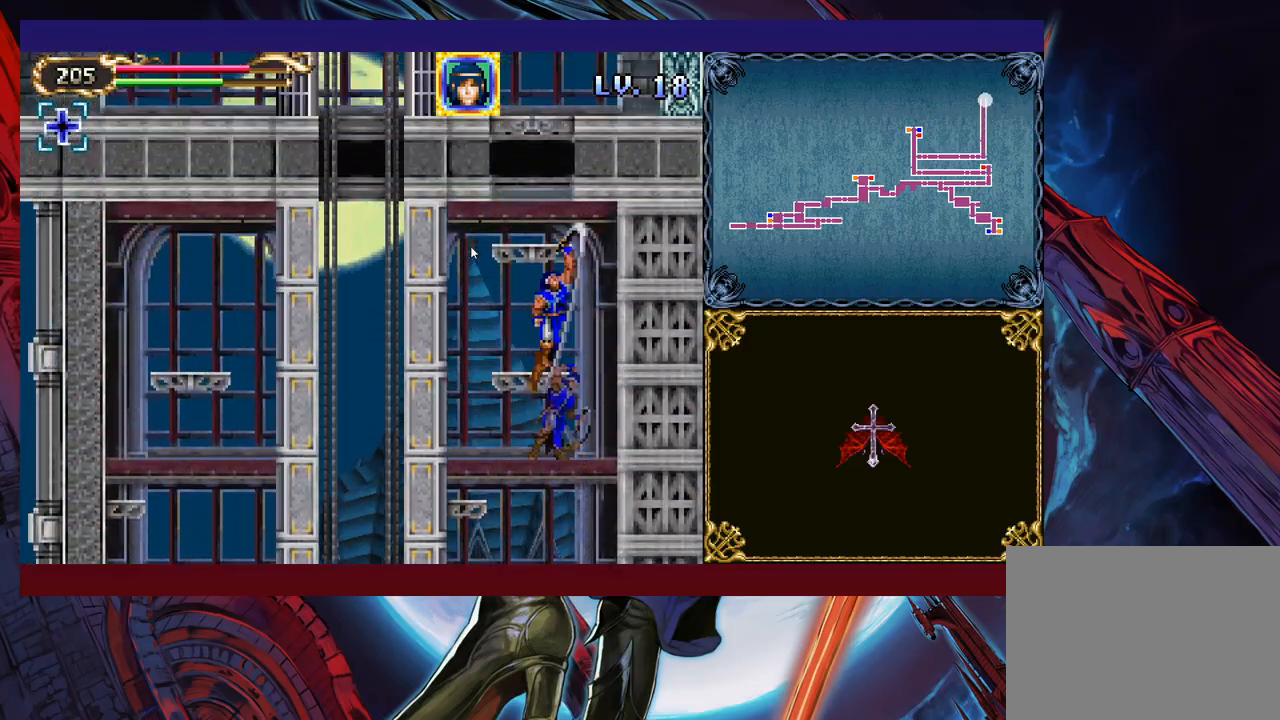
{"buttons": [], "left_stick": "up", "events": [[33, "Y", "up"], [83, "Y", "down"], [233, "Y", "up"], [283, "Y", "down"], [333, "Y", "up"]]}
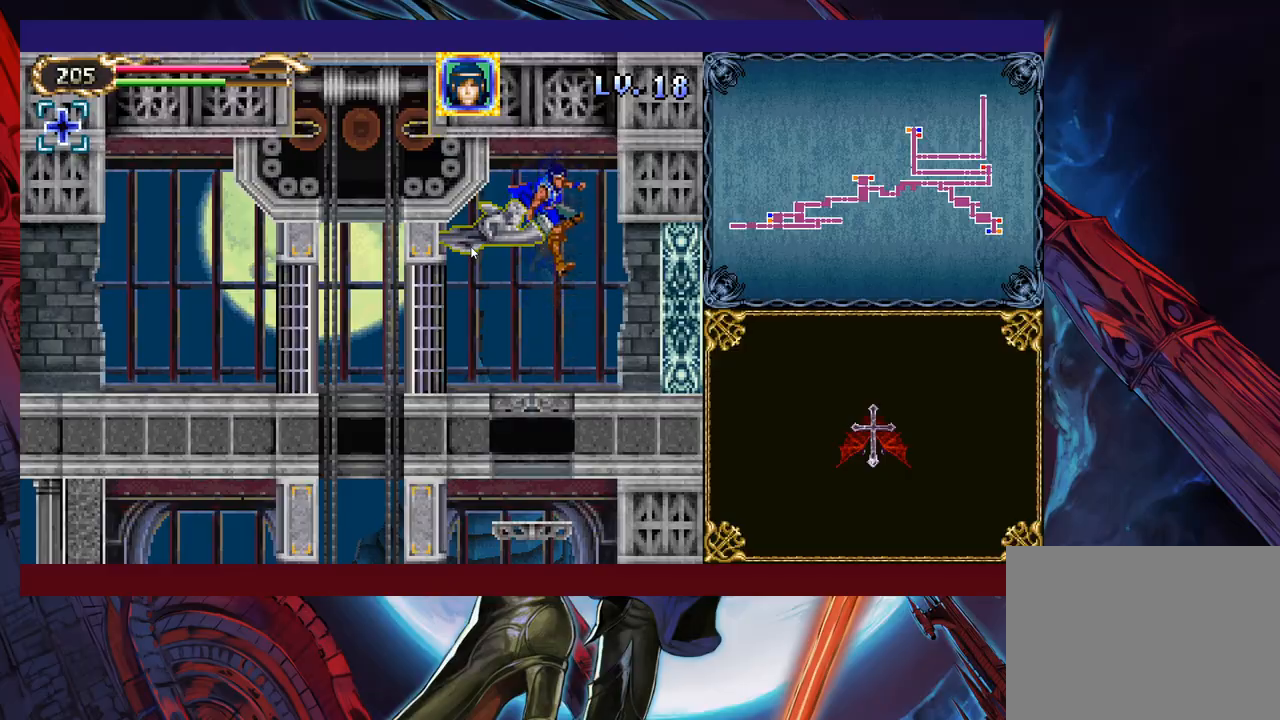
{"buttons": [], "left_stick": "center", "events": [[83, "left_stick", "center"]]}
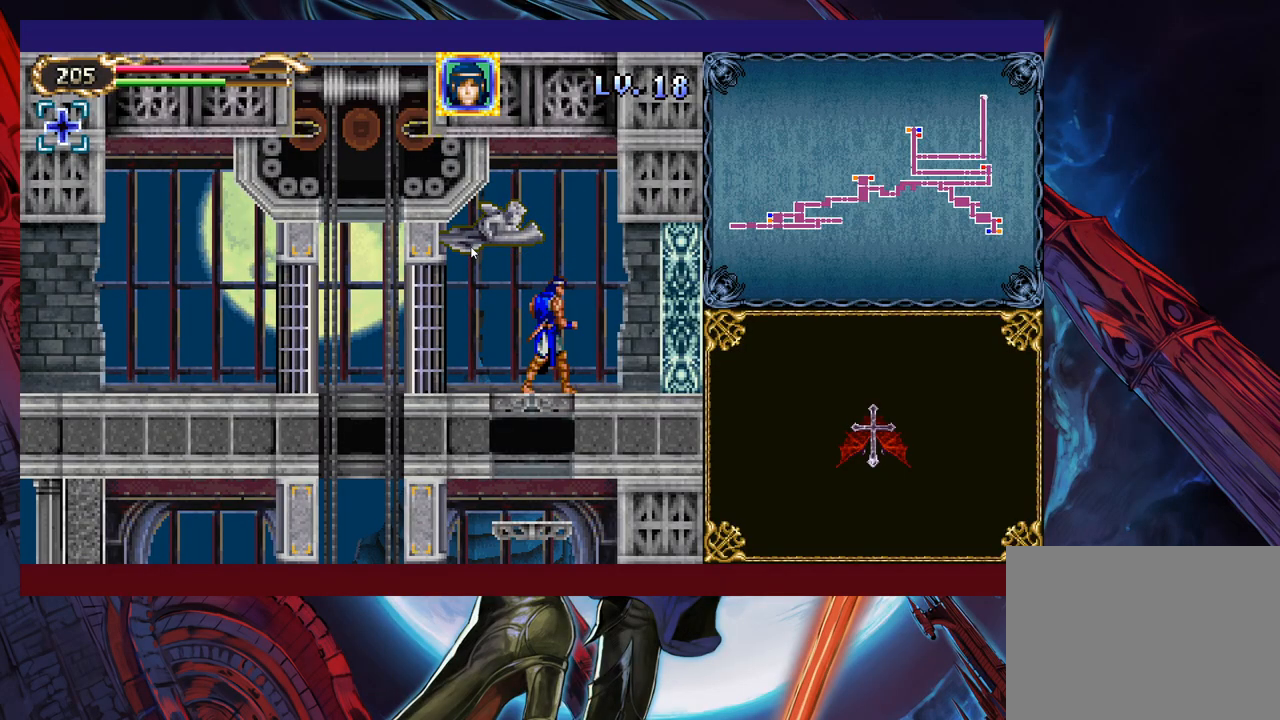
{"buttons": [], "left_stick": "center", "events": [[167, "B", "down"], [283, "X", "down"], [333, "left_stick", "left"], [383, "B", "up"], [433, "X", "up"], [433, "left_stick", "center"]]}
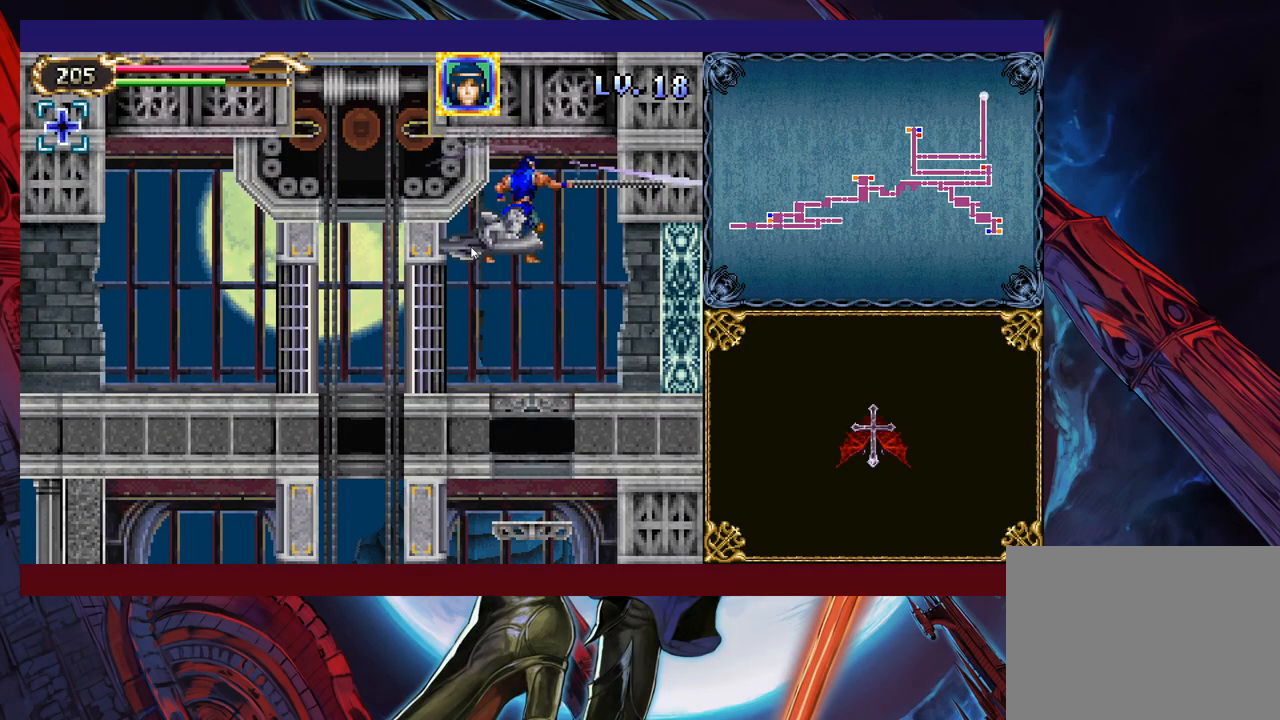
{"buttons": [], "left_stick": "center", "events": []}
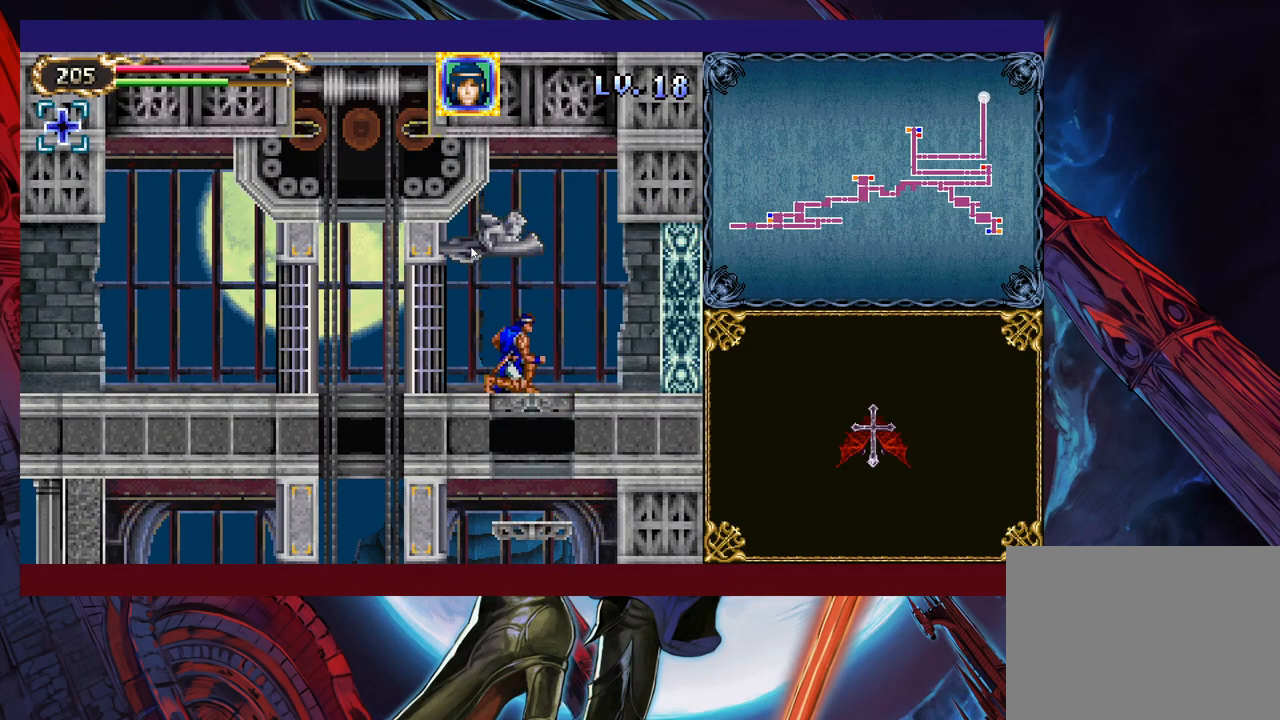
{"buttons": [], "left_stick": "center", "events": []}